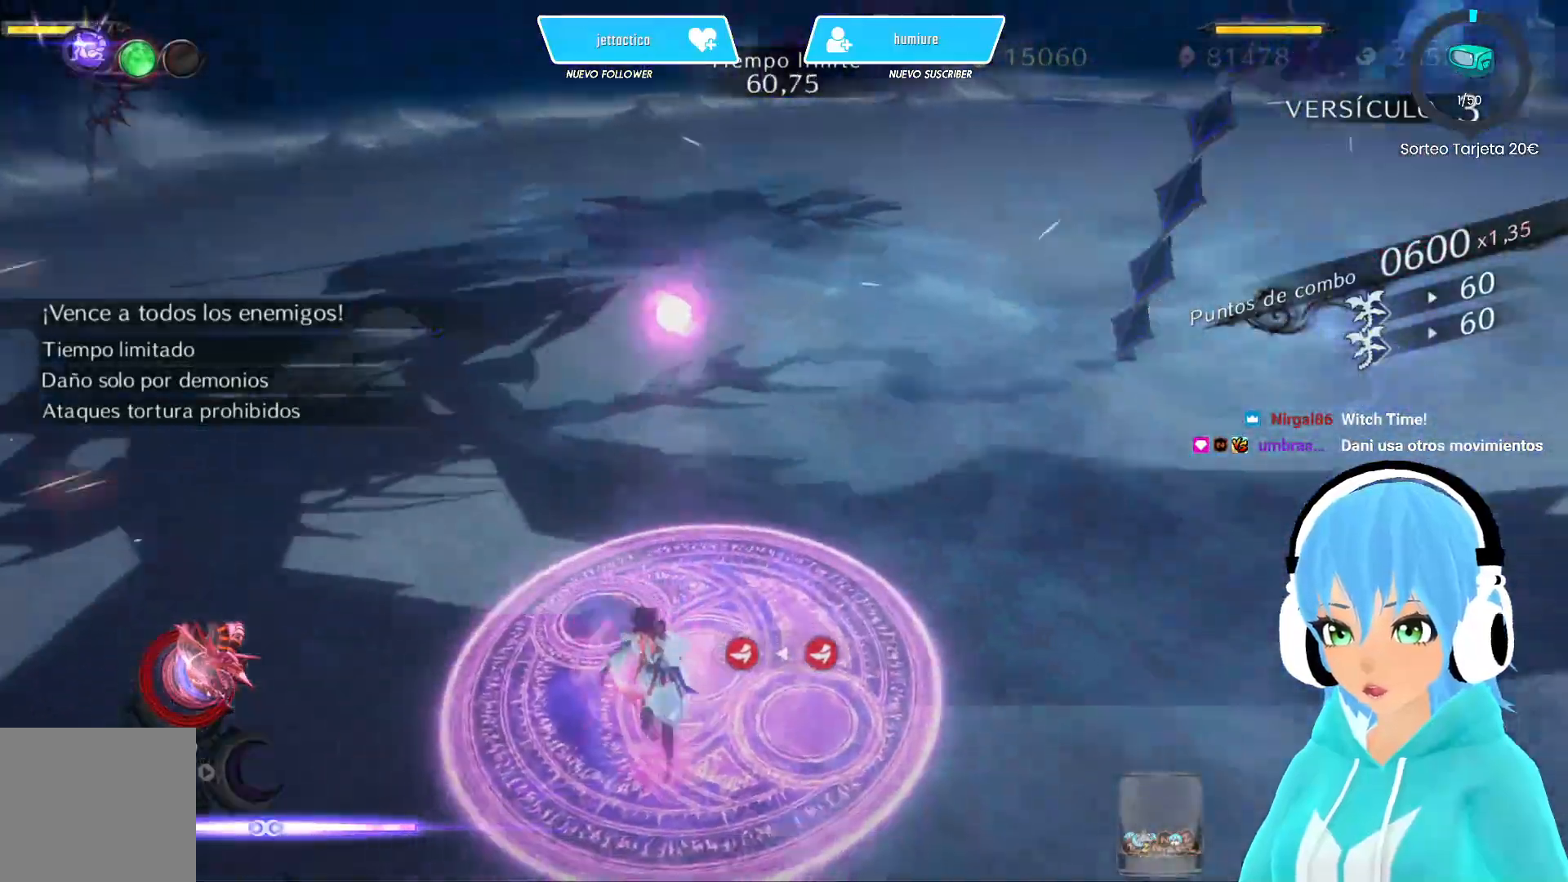
Gameplay with a controller (Xbox layout); each line is a JSON object with the inputs held at the frame after it. "events" lists button and stick changes between this image and that frame as [ms after this image, input, new state], when the widget could be followed in between.
{"buttons": ["B", "L2"], "left_stick": "center", "right_stick": "left", "events": [[83, "B", "up"], [167, "B", "down"], [200, "right_stick", "center"], [250, "B", "up"], [317, "B", "down"], [417, "B", "up"], [467, "right_stick", "left"], [483, "B", "down"]]}
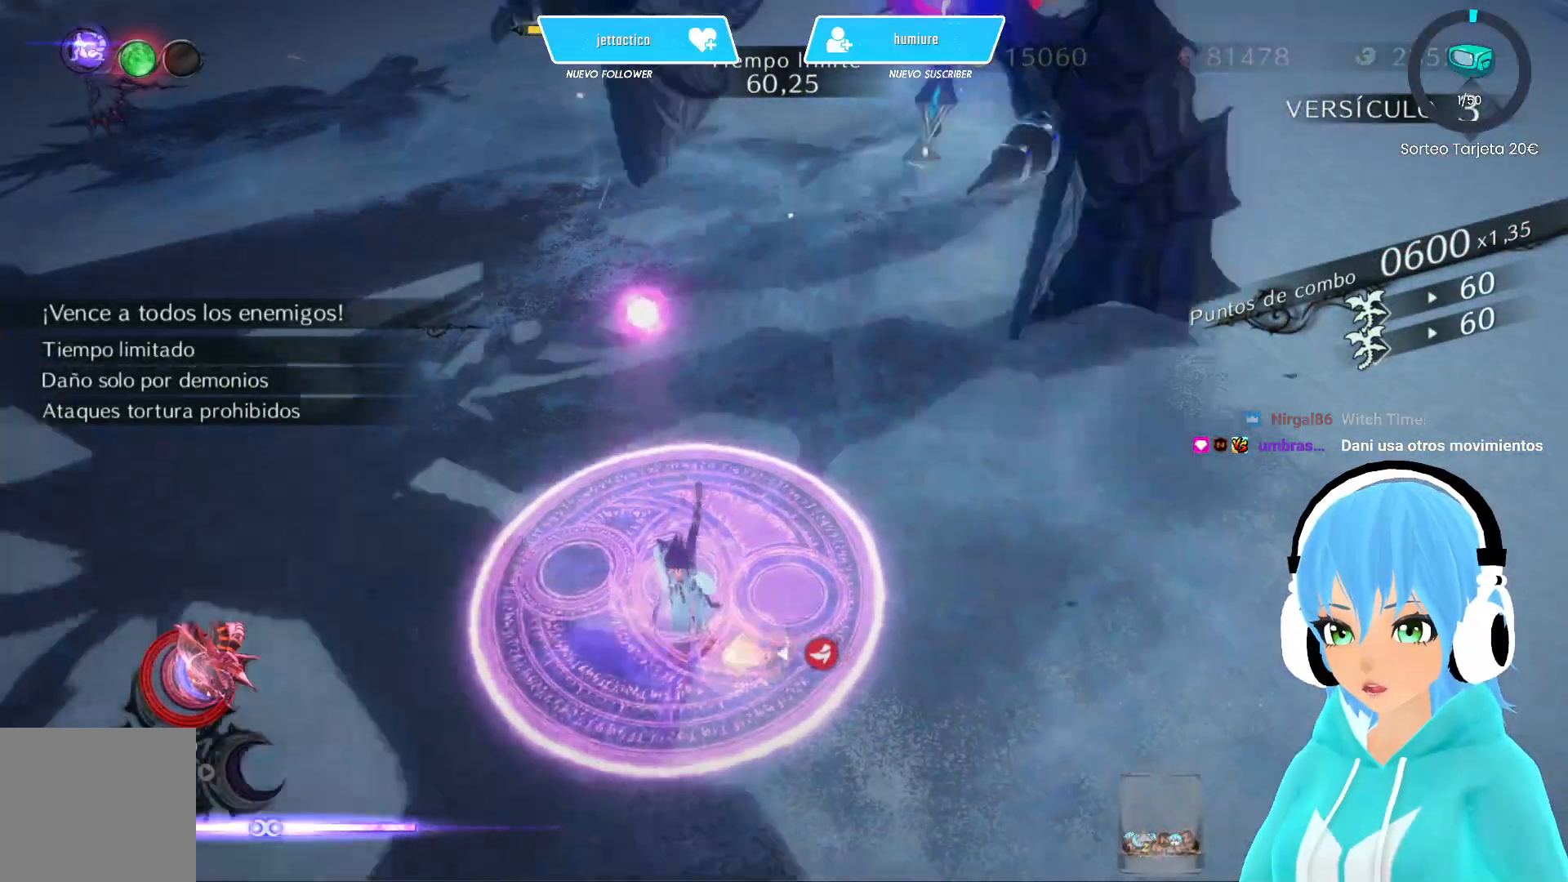
{"buttons": ["B", "L2"], "left_stick": "center", "right_stick": "left", "events": [[67, "B", "up"], [150, "B", "down"], [233, "B", "up"], [300, "B", "down"], [400, "B", "up"], [483, "B", "down"]]}
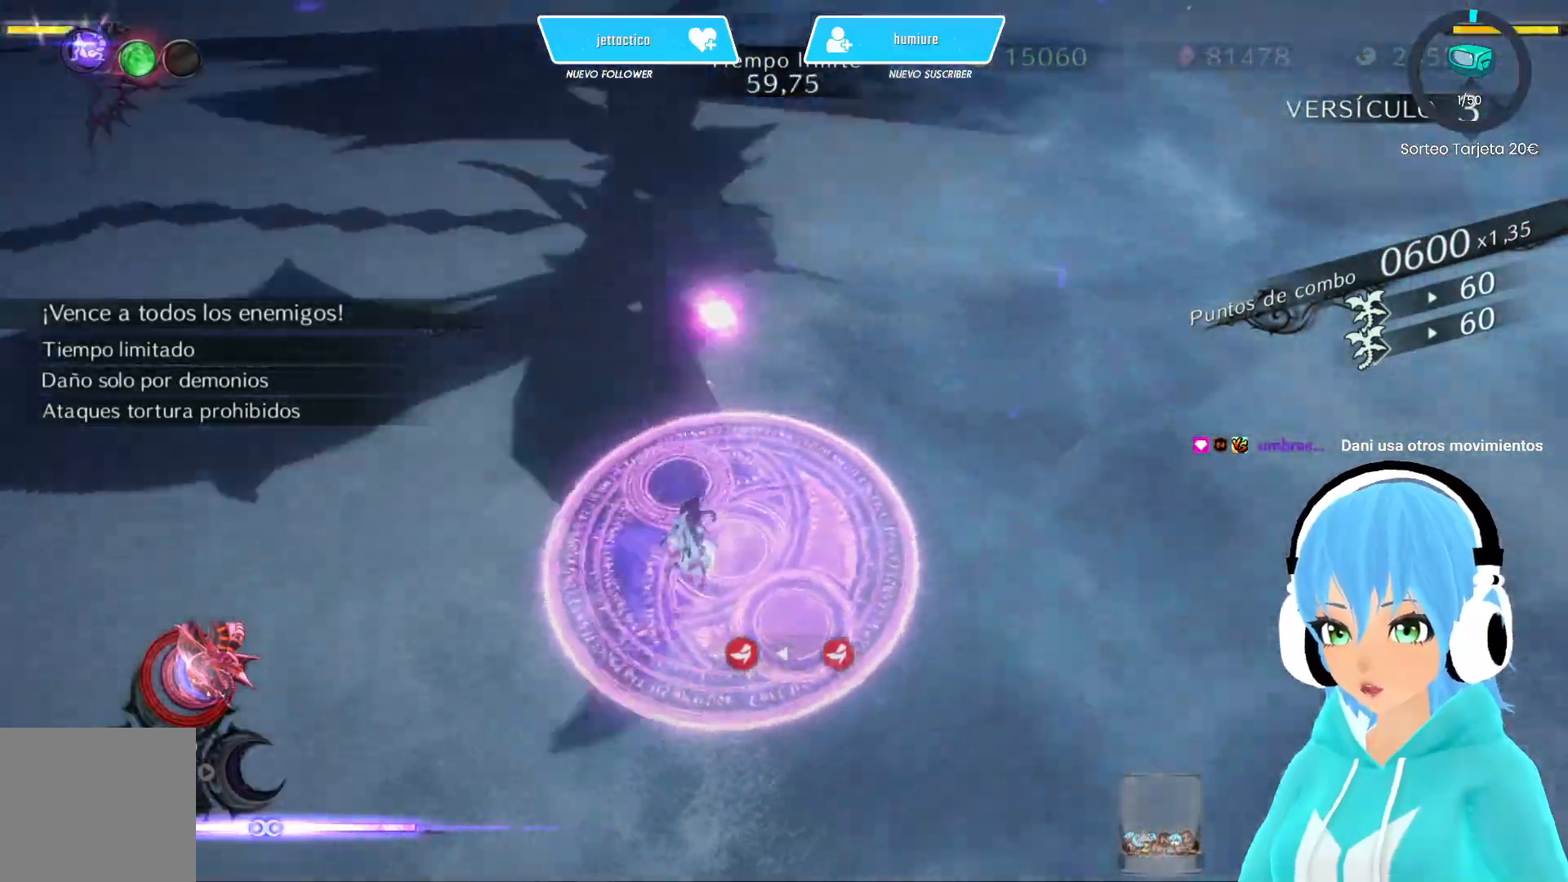
{"buttons": ["B", "L2"], "left_stick": "center", "right_stick": "left", "events": [[50, "B", "up"], [133, "B", "down"], [217, "B", "up"], [267, "B", "down"], [383, "B", "up"], [467, "B", "down"]]}
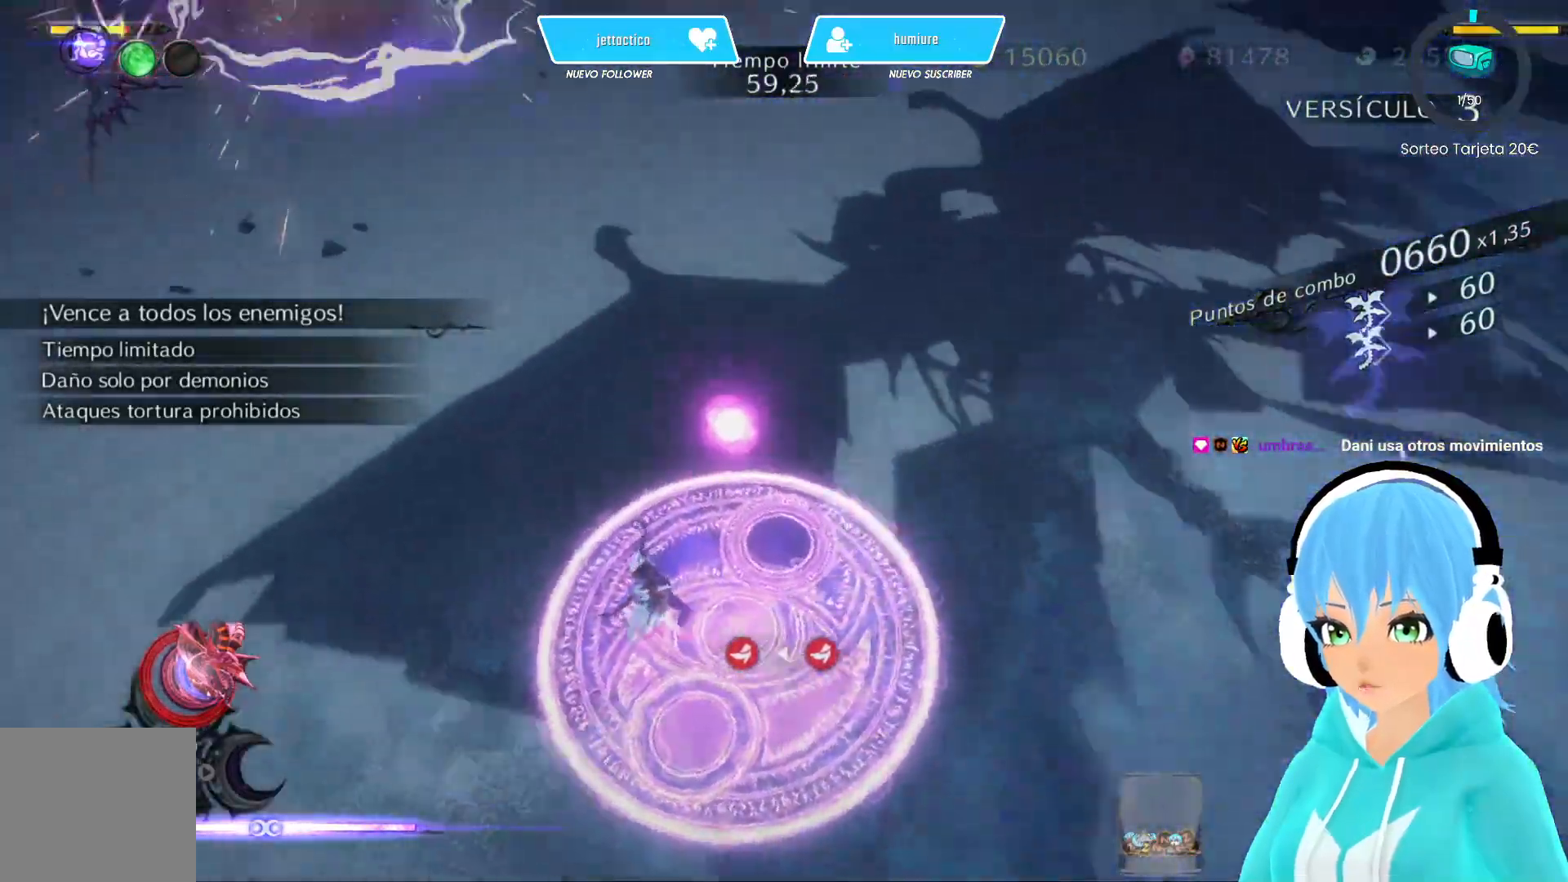
{"buttons": ["B", "L2"], "left_stick": "center", "right_stick": "center", "events": [[50, "B", "up"], [117, "B", "down"], [200, "B", "up"], [267, "B", "down"], [267, "right_stick", "center"], [367, "B", "up"], [433, "B", "down"]]}
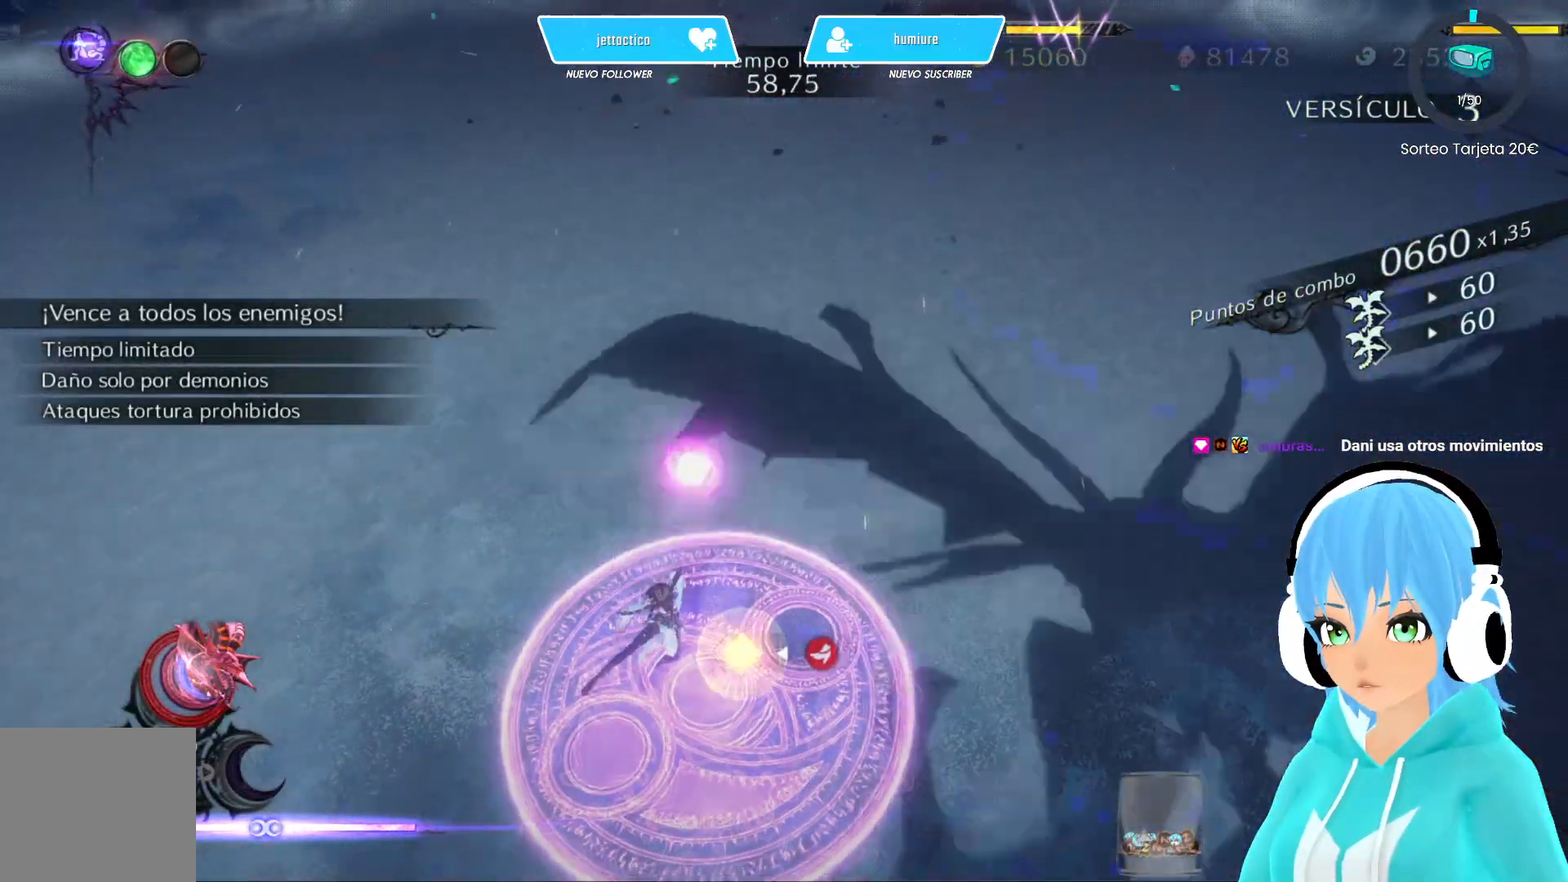
{"buttons": ["B", "L2"], "left_stick": "center", "right_stick": "center", "events": [[17, "B", "up"], [50, "right_stick", "up"], [100, "B", "down"], [183, "B", "up"], [267, "B", "down"], [350, "B", "up"], [383, "right_stick", "center"], [433, "B", "down"]]}
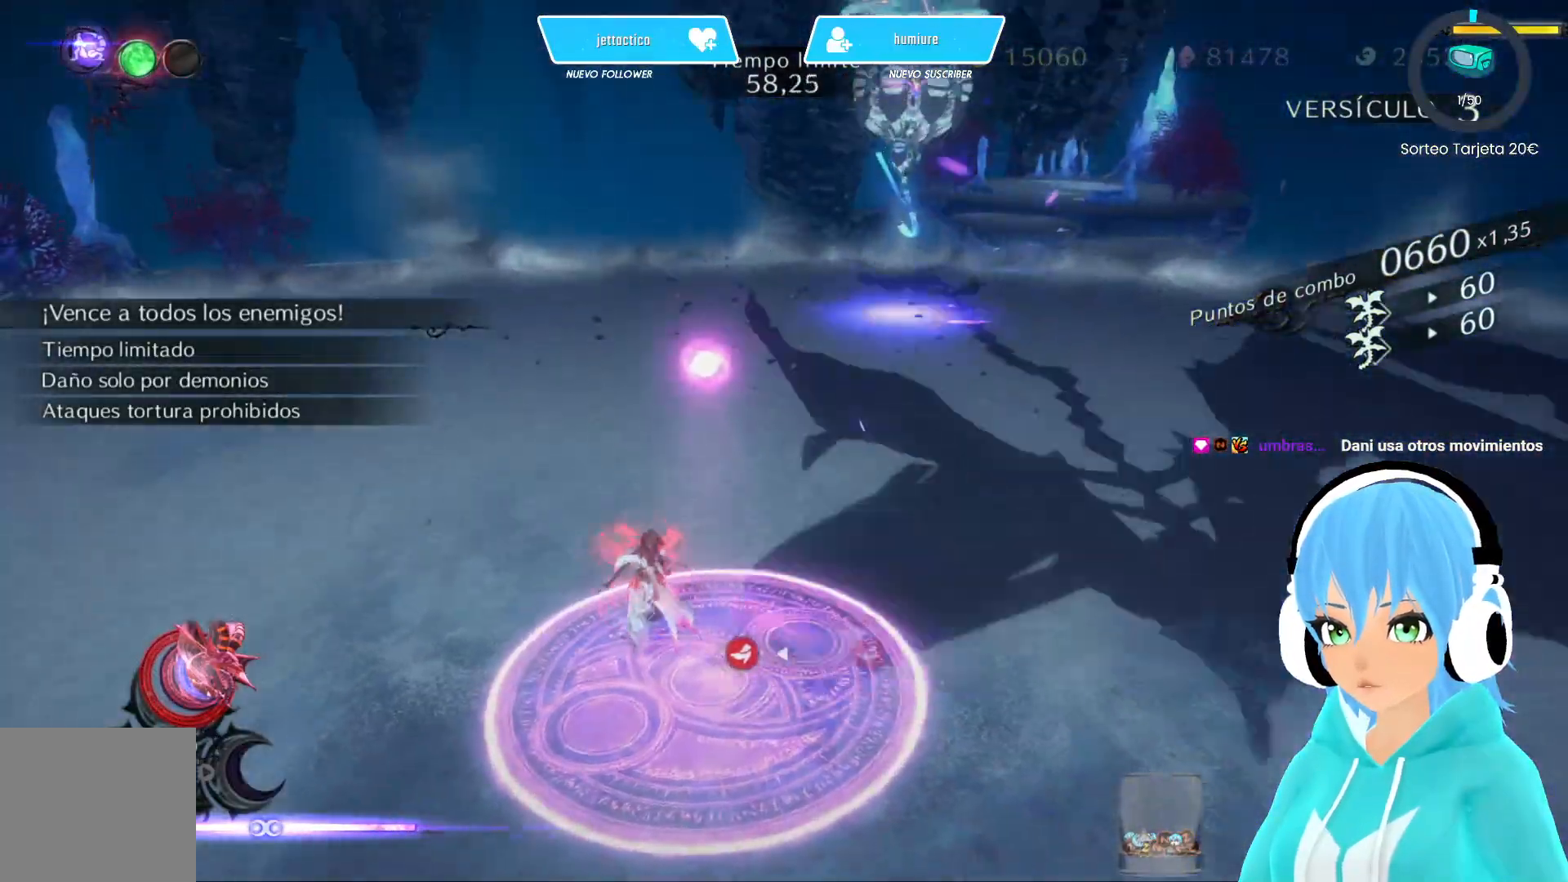
{"buttons": ["B", "L2"], "left_stick": "center", "right_stick": "center", "events": [[17, "B", "up"], [100, "B", "down"], [133, "right_stick", "up"], [183, "B", "up"], [267, "B", "down"], [283, "right_stick", "center"], [367, "B", "up"], [433, "B", "down"]]}
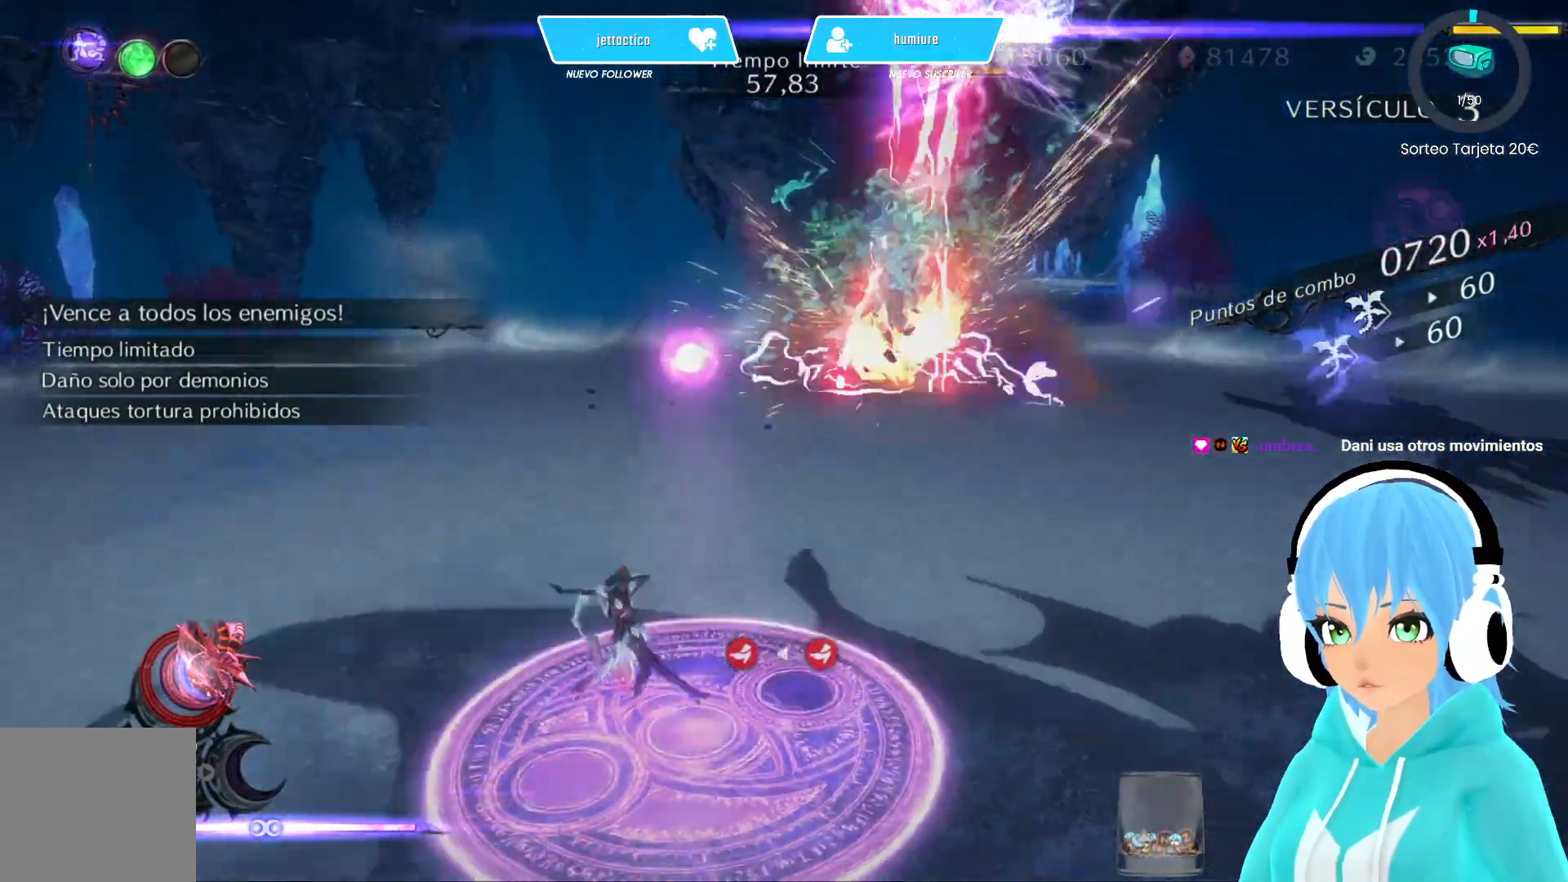
{"buttons": ["L2"], "left_stick": "center", "right_stick": "center", "events": [[17, "B", "up"], [83, "B", "down"], [183, "B", "up"], [250, "B", "down"], [350, "B", "up"], [417, "B", "down"], [500, "B", "up"]]}
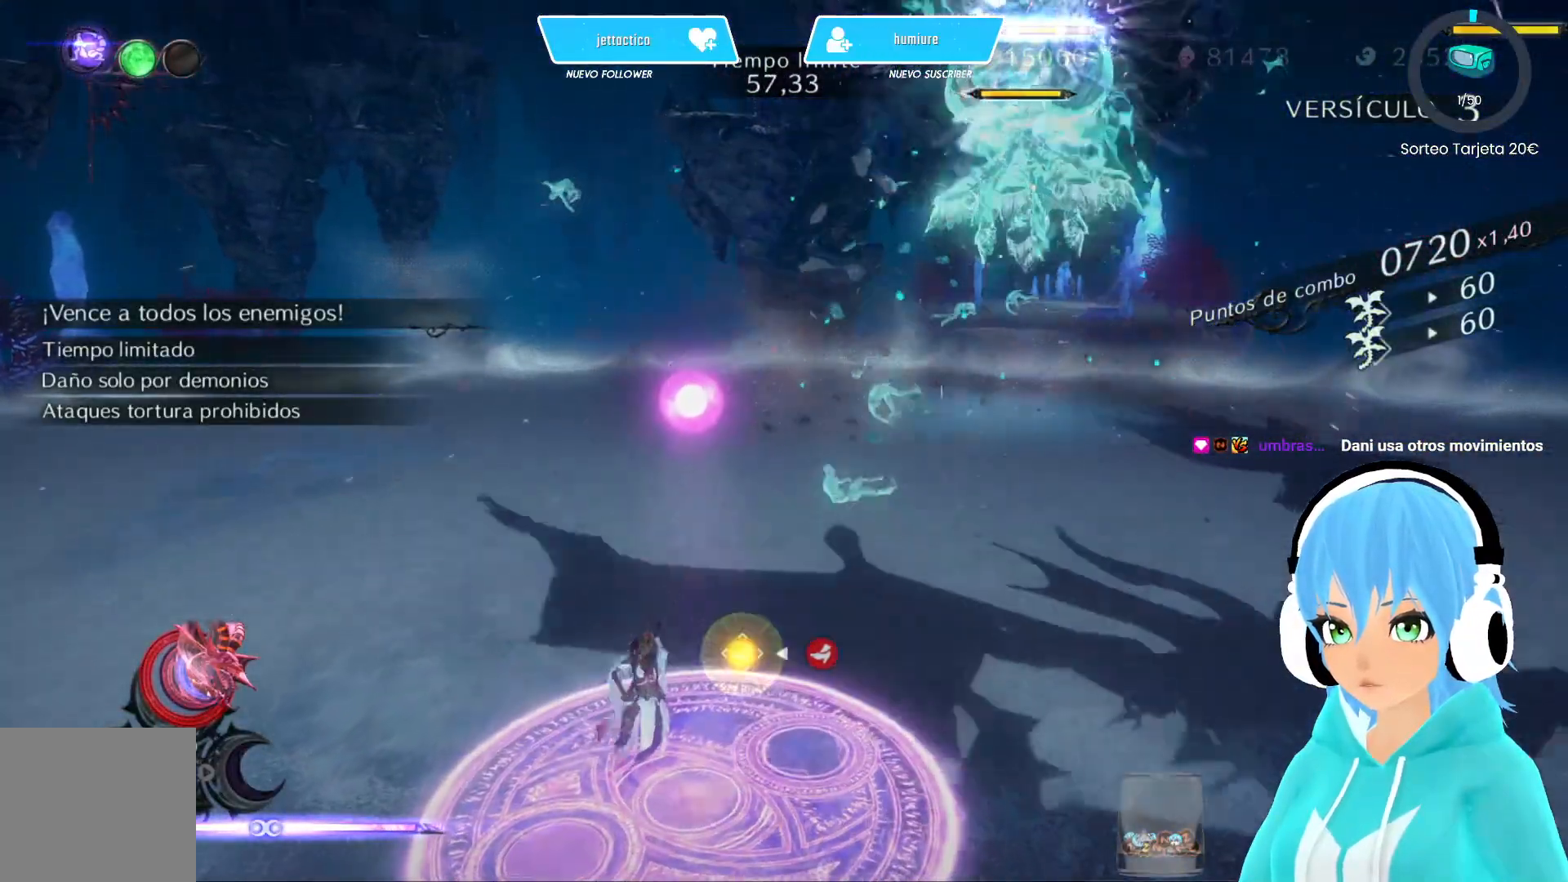
{"buttons": ["L2"], "left_stick": "center", "right_stick": "center", "events": [[83, "B", "down"], [167, "B", "up"], [200, "right_stick", "right"], [250, "B", "down"], [333, "B", "up"], [417, "B", "down"], [433, "right_stick", "center"], [483, "B", "up"]]}
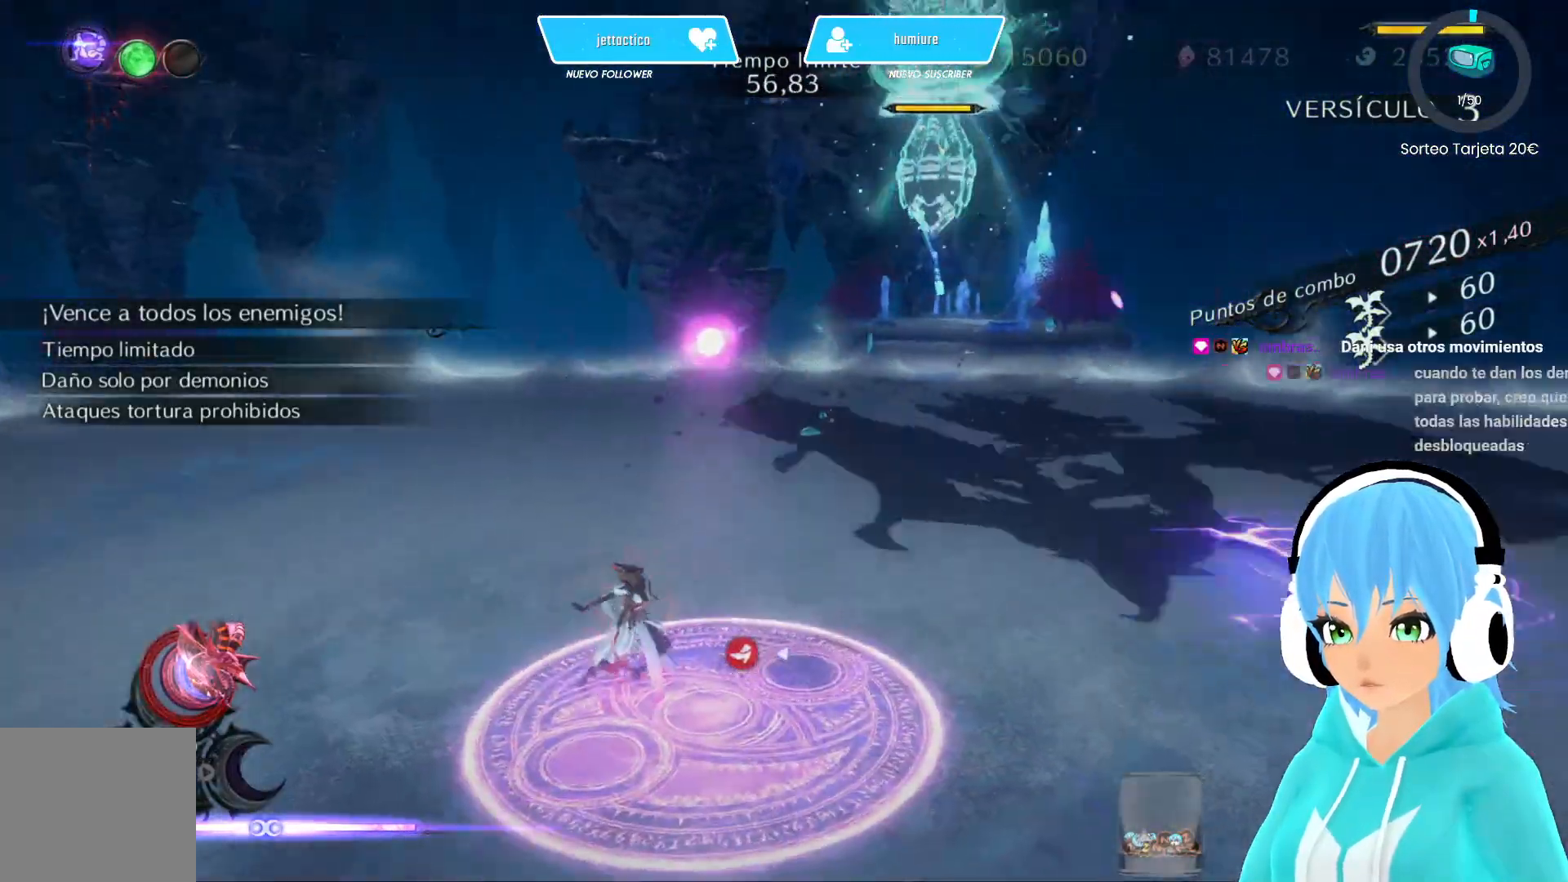
{"buttons": ["B", "L2"], "left_stick": "center", "right_stick": "center", "events": [[50, "B", "down"], [133, "B", "up"], [217, "B", "down"], [317, "B", "up"], [367, "B", "down"]]}
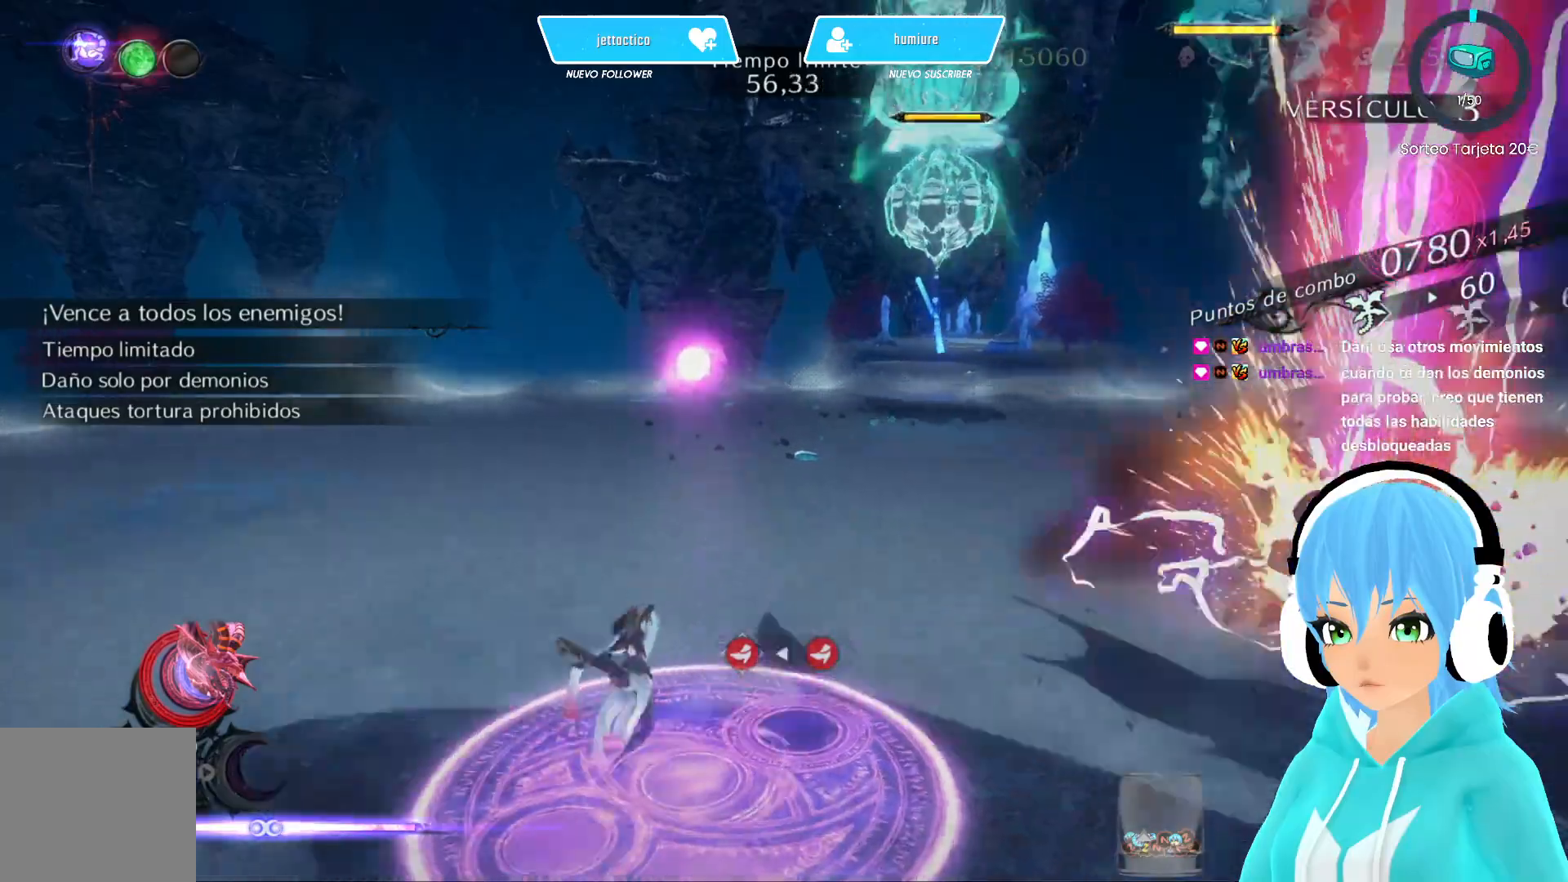
{"buttons": ["L2"], "left_stick": "center", "right_stick": "center", "events": [[100, "left_stick", "down-right"], [150, "B", "up"], [233, "B", "down"], [333, "B", "up"], [367, "left_stick", "center"], [417, "B", "down"], [500, "B", "up"]]}
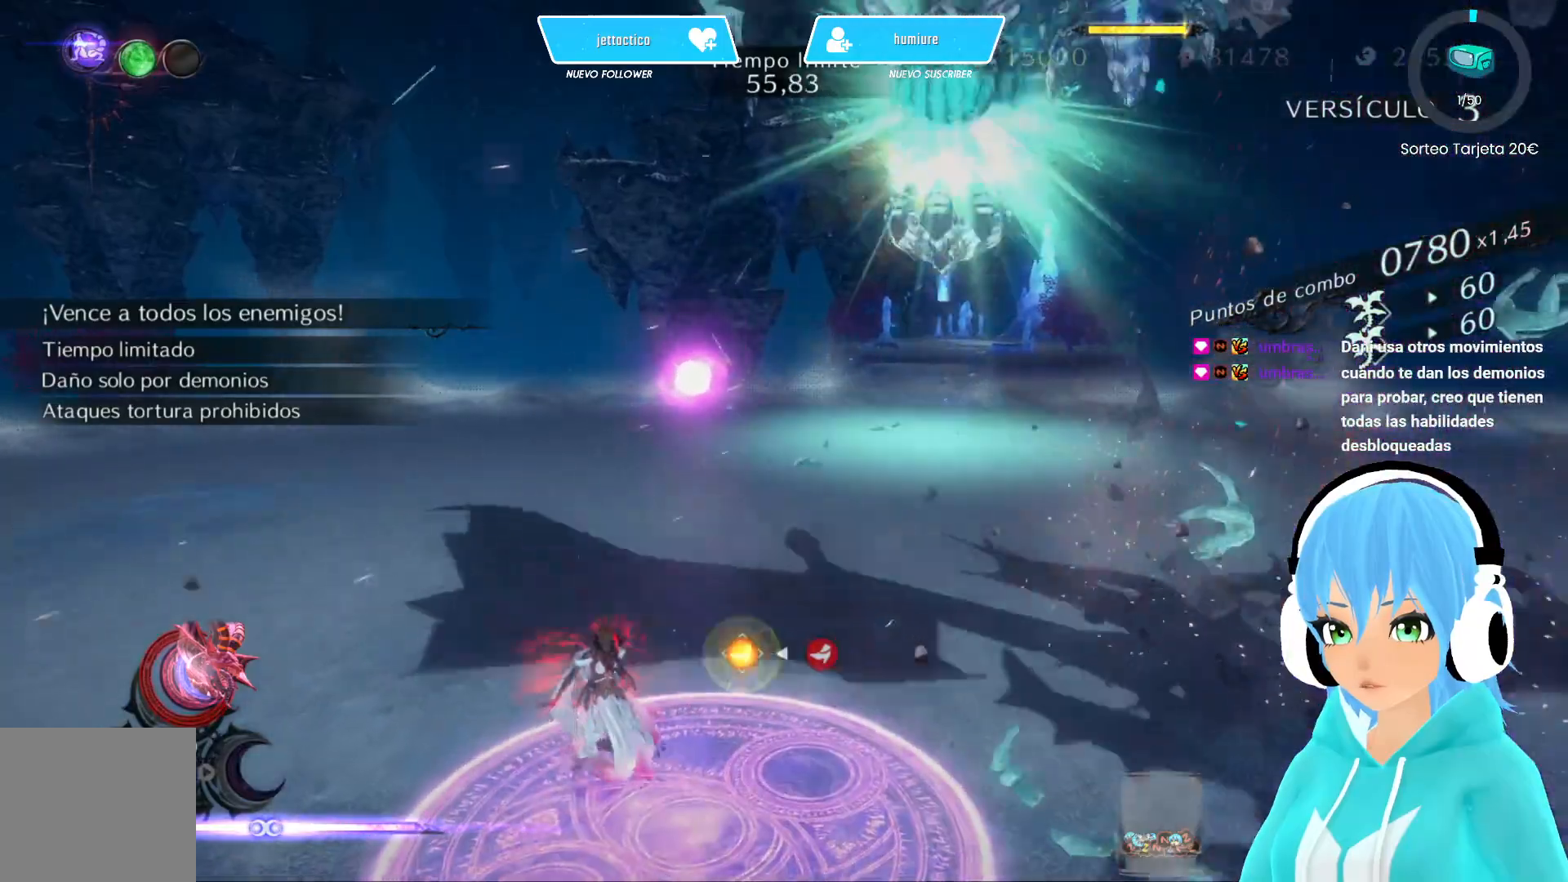
{"buttons": ["B", "L2"], "left_stick": "right", "right_stick": "center", "events": [[50, "B", "down"], [167, "B", "up"], [233, "B", "down"], [333, "B", "up"], [400, "B", "down"], [467, "left_stick", "right"]]}
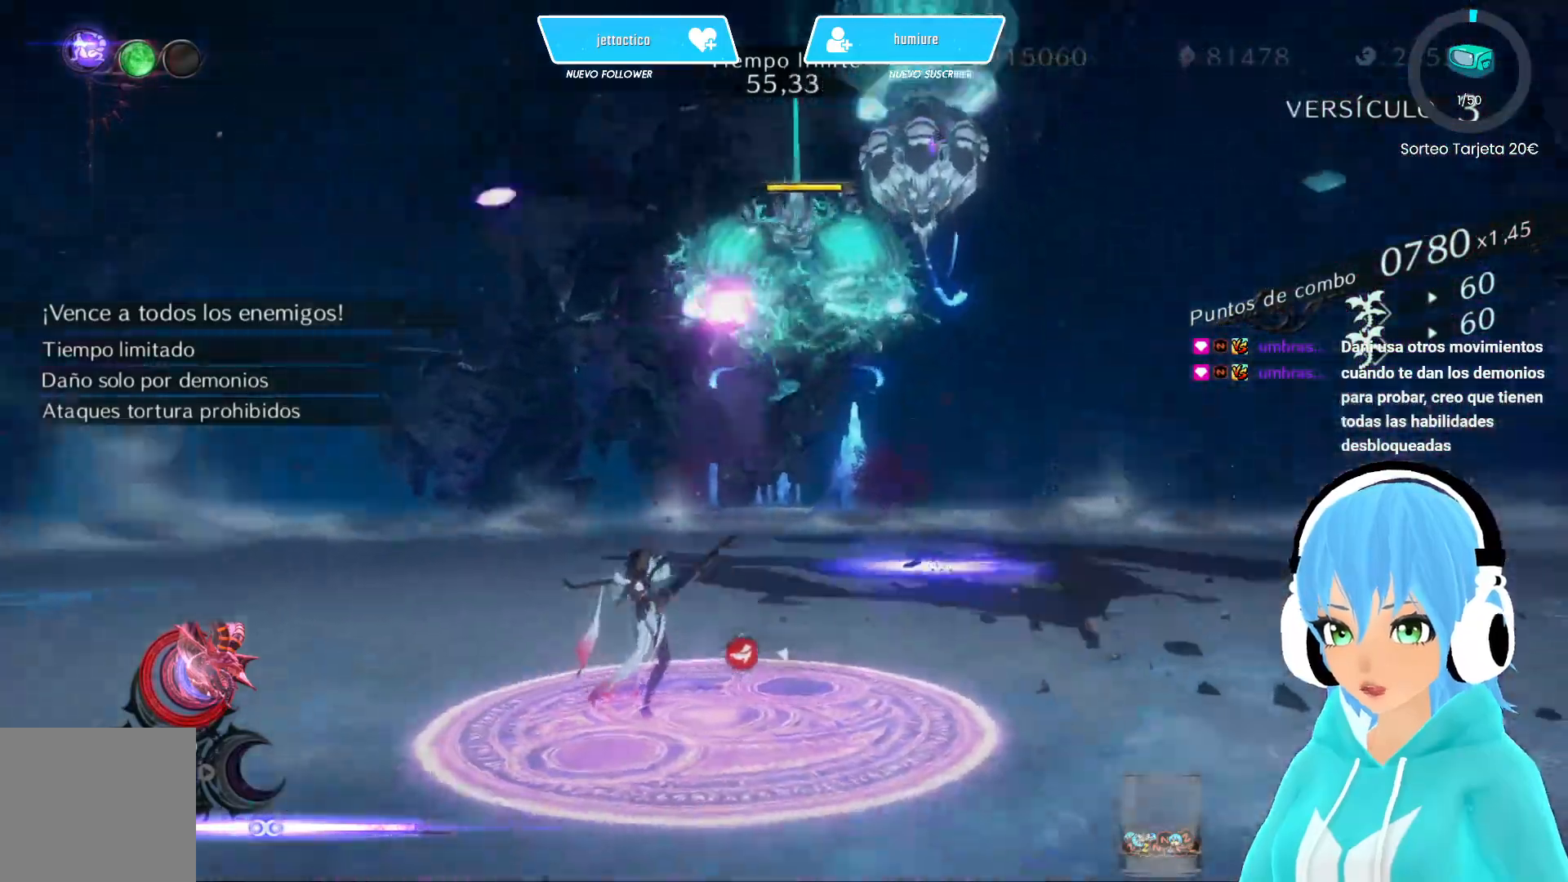
{"buttons": ["L2"], "left_stick": "center", "right_stick": "center", "events": [[267, "left_stick", "center"], [283, "B", "up"], [400, "B", "down"], [467, "B", "up"]]}
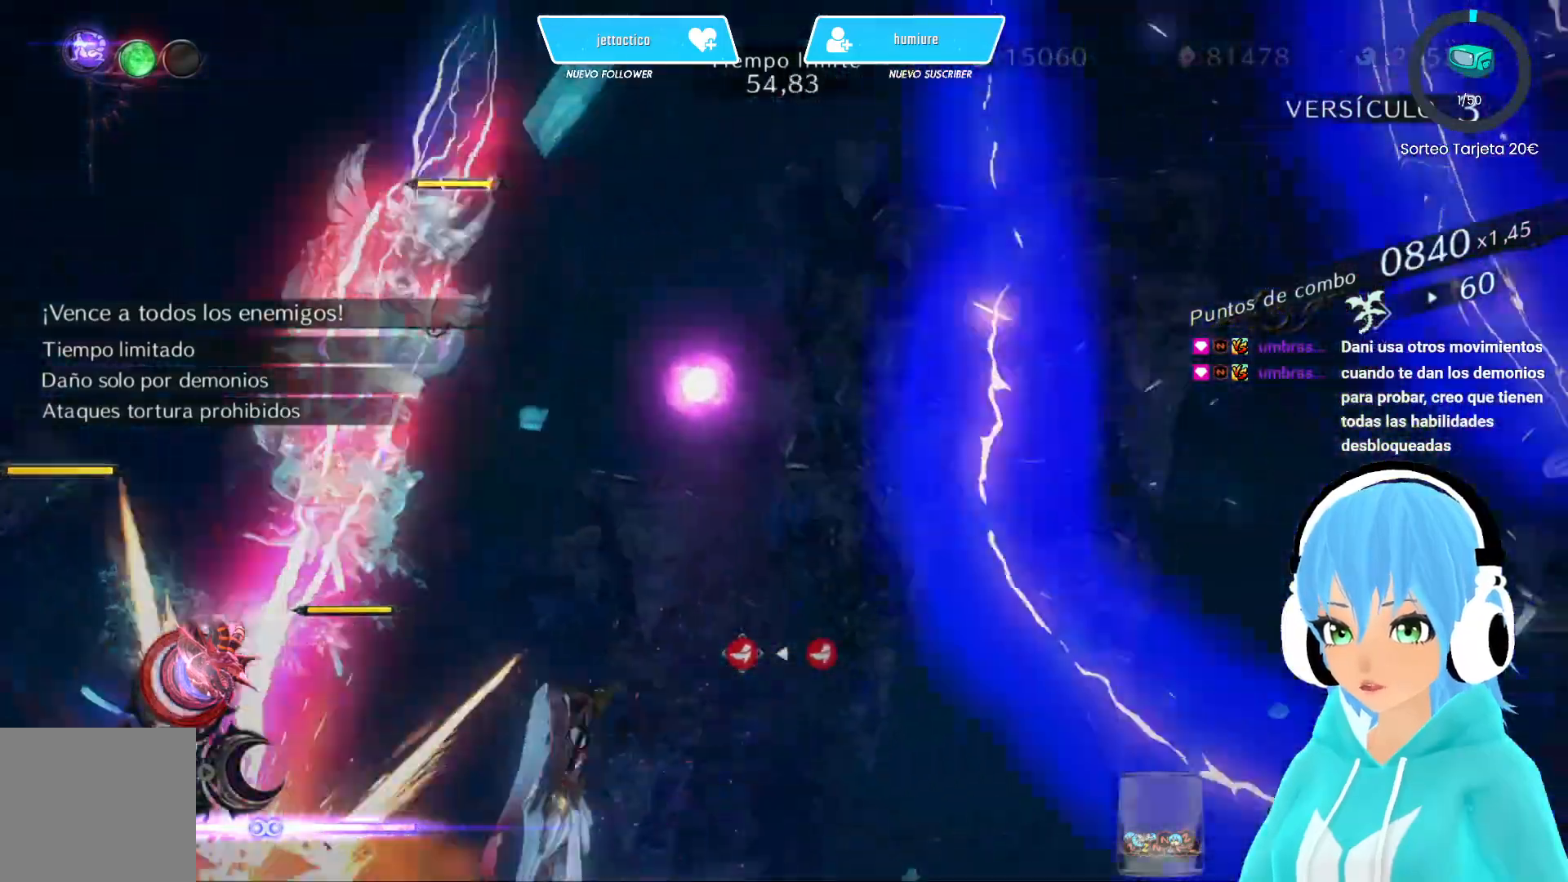
{"buttons": ["L2"], "left_stick": "center", "right_stick": "center", "events": [[33, "B", "down"], [167, "B", "up"], [200, "B", "down"], [317, "B", "up"], [383, "B", "down"], [450, "B", "up"]]}
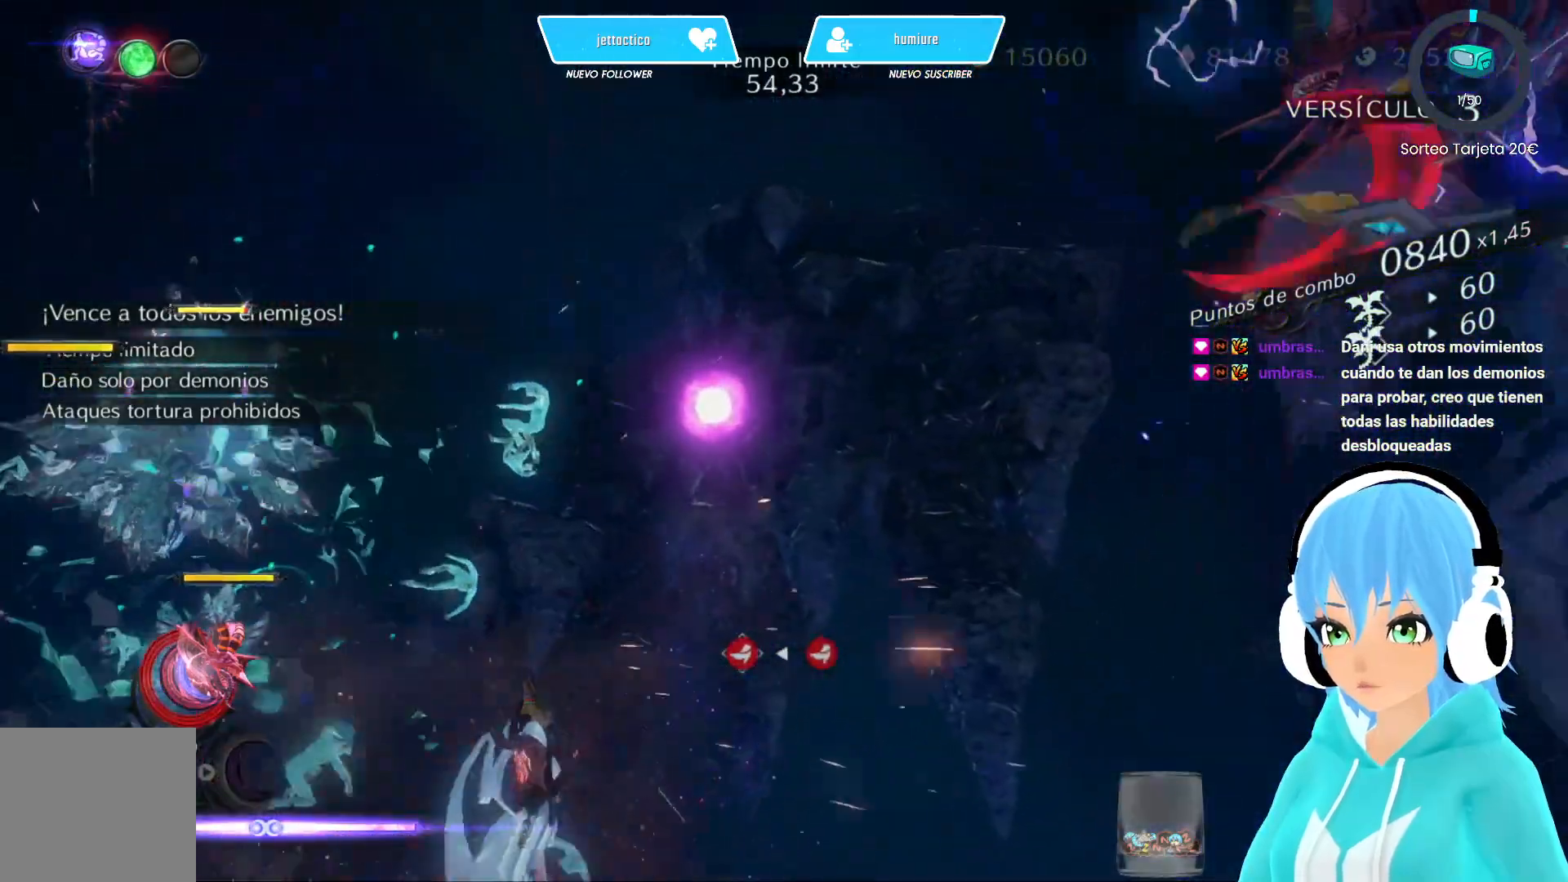
{"buttons": ["L2"], "left_stick": "center", "right_stick": "center", "events": [[67, "right_stick", "down-left"], [317, "right_stick", "center"], [417, "B", "down"], [500, "B", "up"]]}
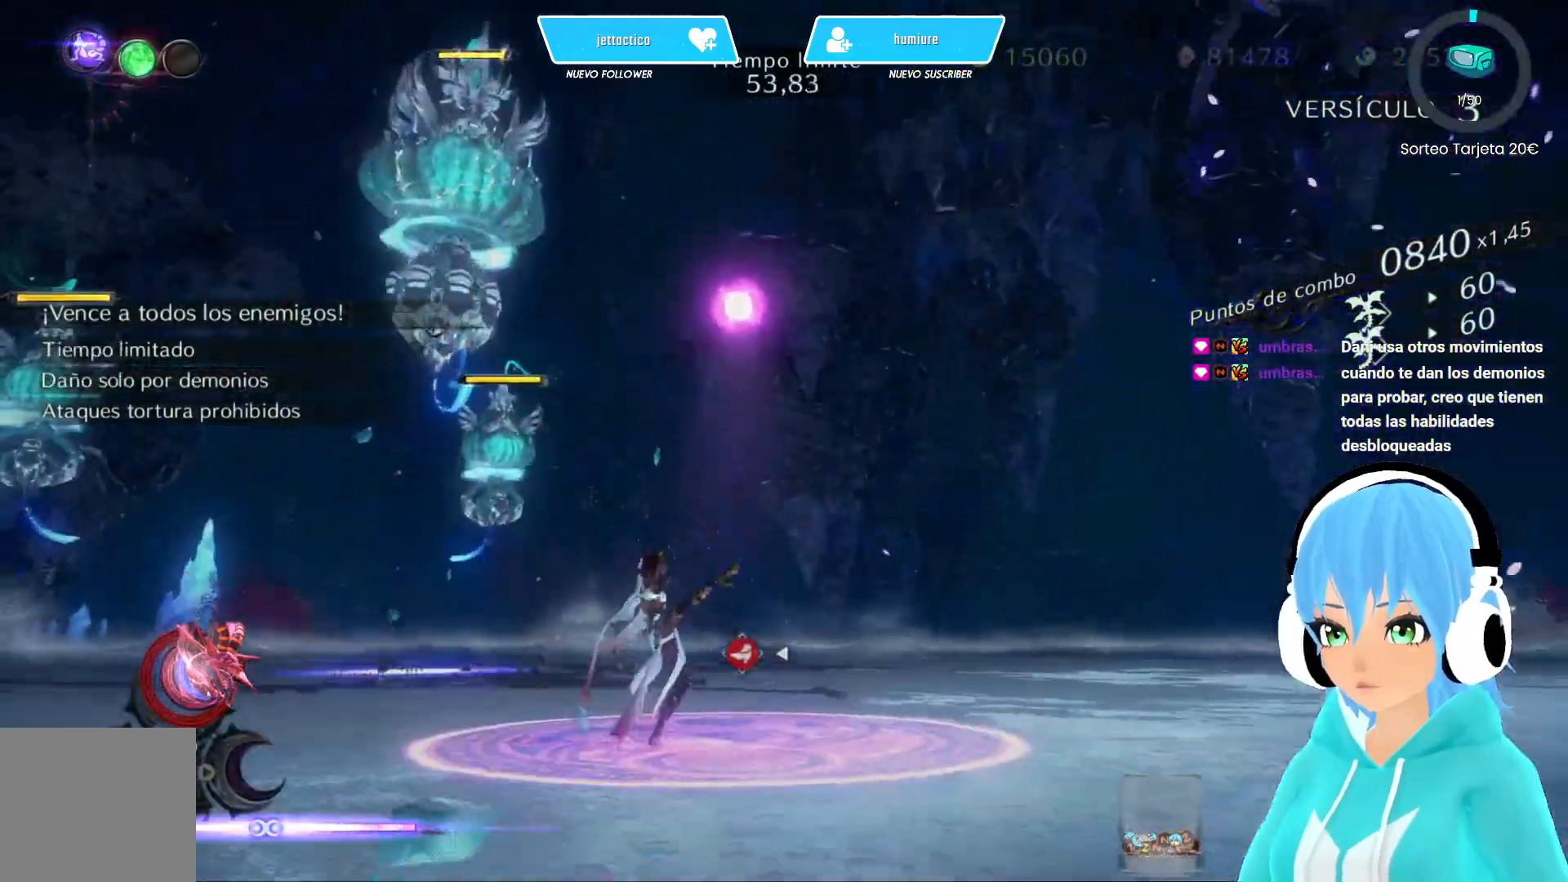
{"buttons": ["L2"], "left_stick": "center", "right_stick": "center", "events": [[67, "B", "down"], [167, "B", "up"], [217, "B", "down"], [317, "B", "up"], [400, "B", "down"], [467, "B", "up"]]}
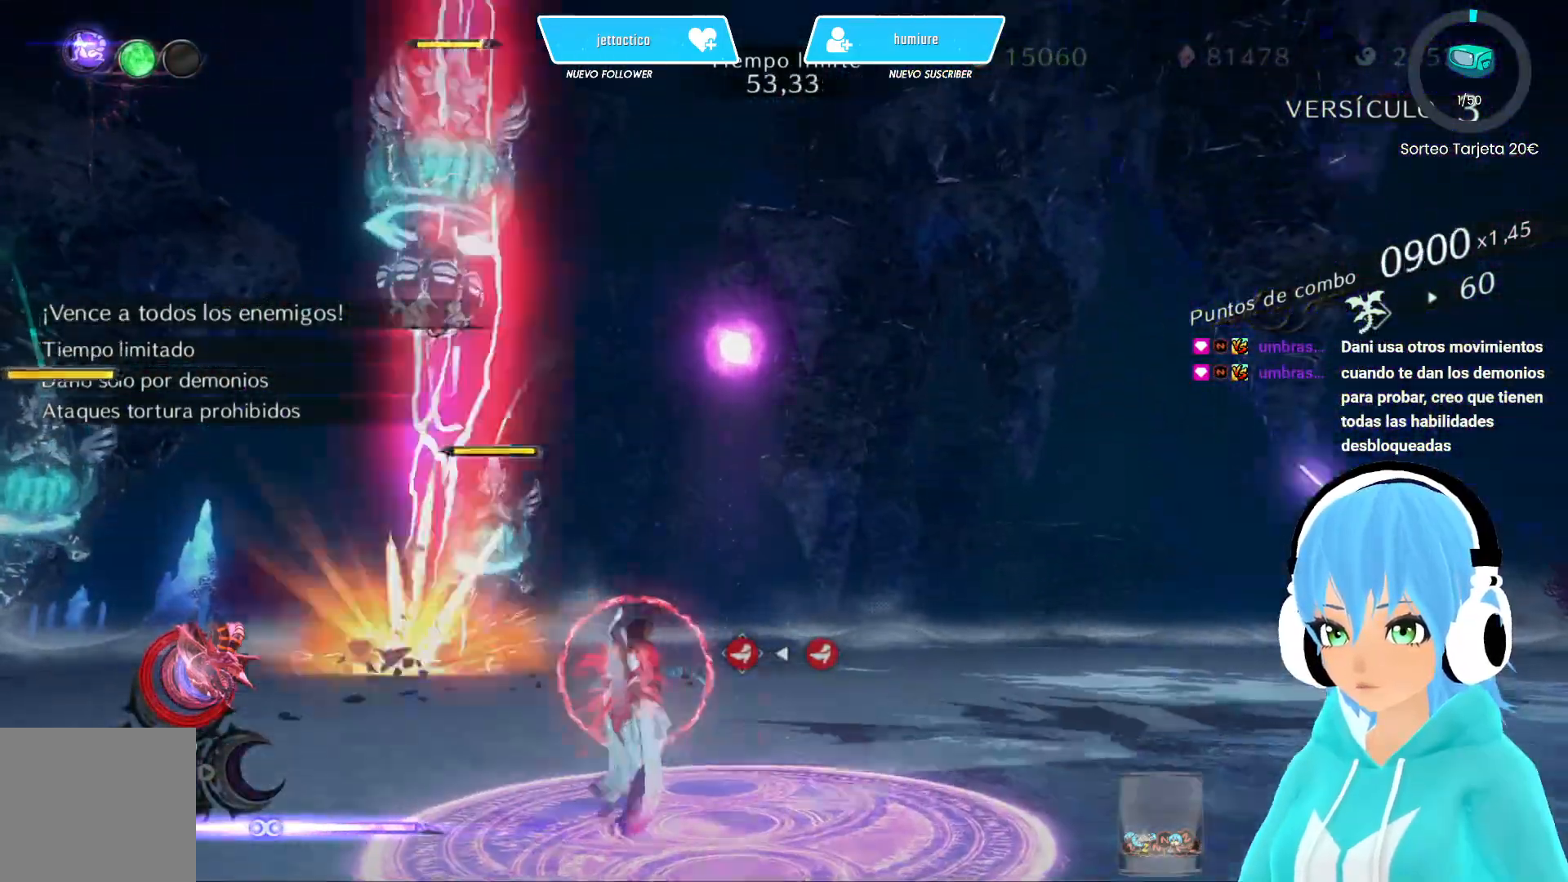
{"buttons": ["L2"], "left_stick": "center", "right_stick": "down-left", "events": [[50, "B", "down"], [133, "B", "up"], [217, "B", "down"], [267, "B", "up"], [367, "right_stick", "down-left"]]}
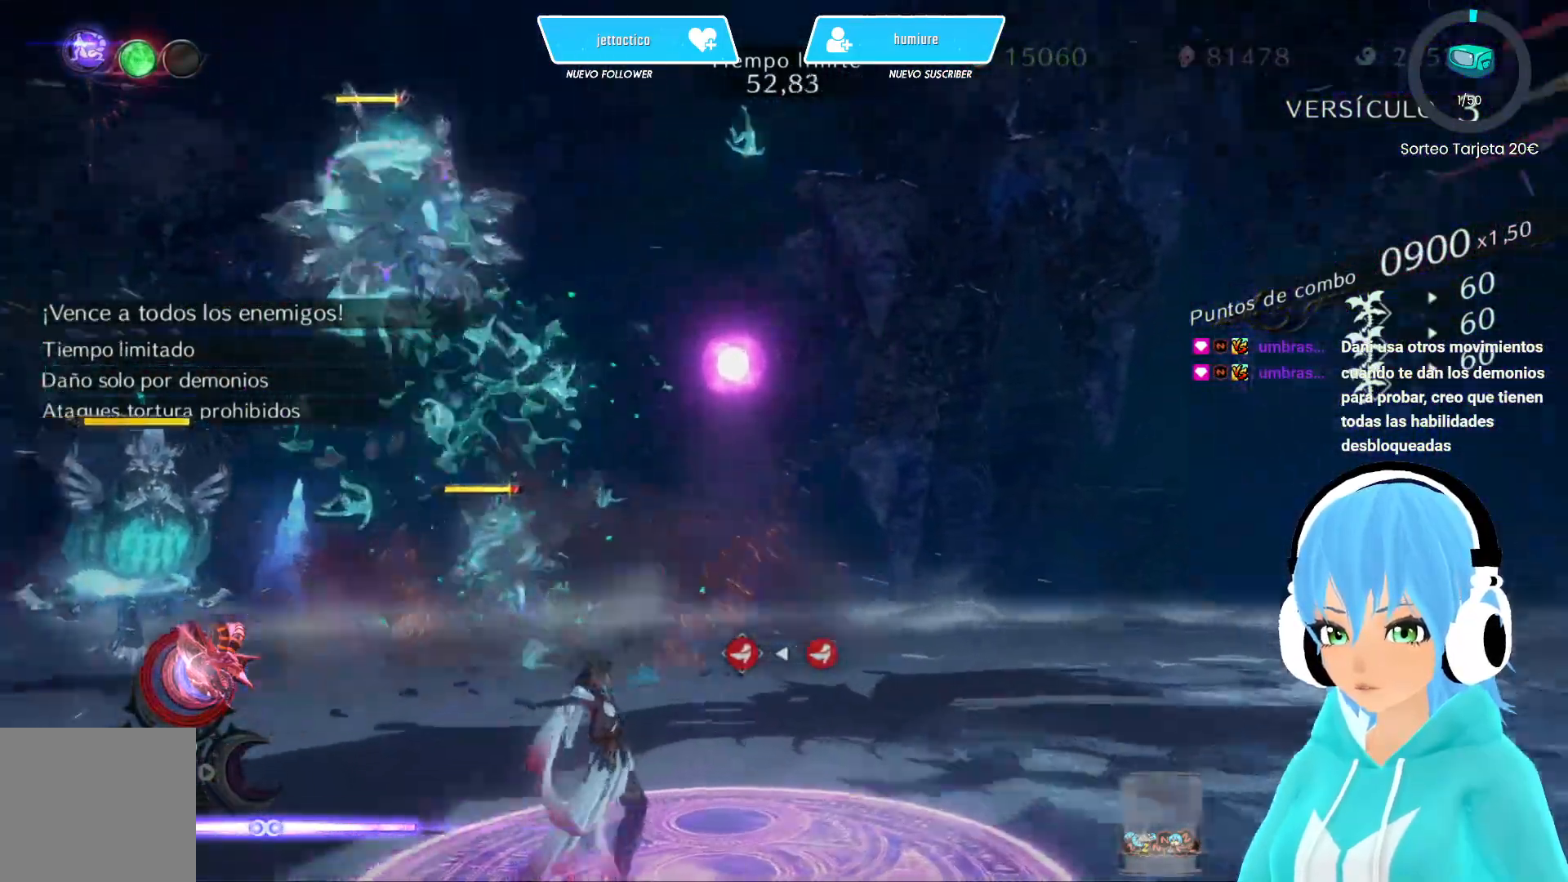
{"buttons": ["B", "L2"], "left_stick": "center", "right_stick": "center", "events": [[33, "right_stick", "down"], [100, "B", "down"], [200, "B", "up"], [233, "right_stick", "center"], [283, "B", "down"], [367, "B", "up"], [433, "B", "down"]]}
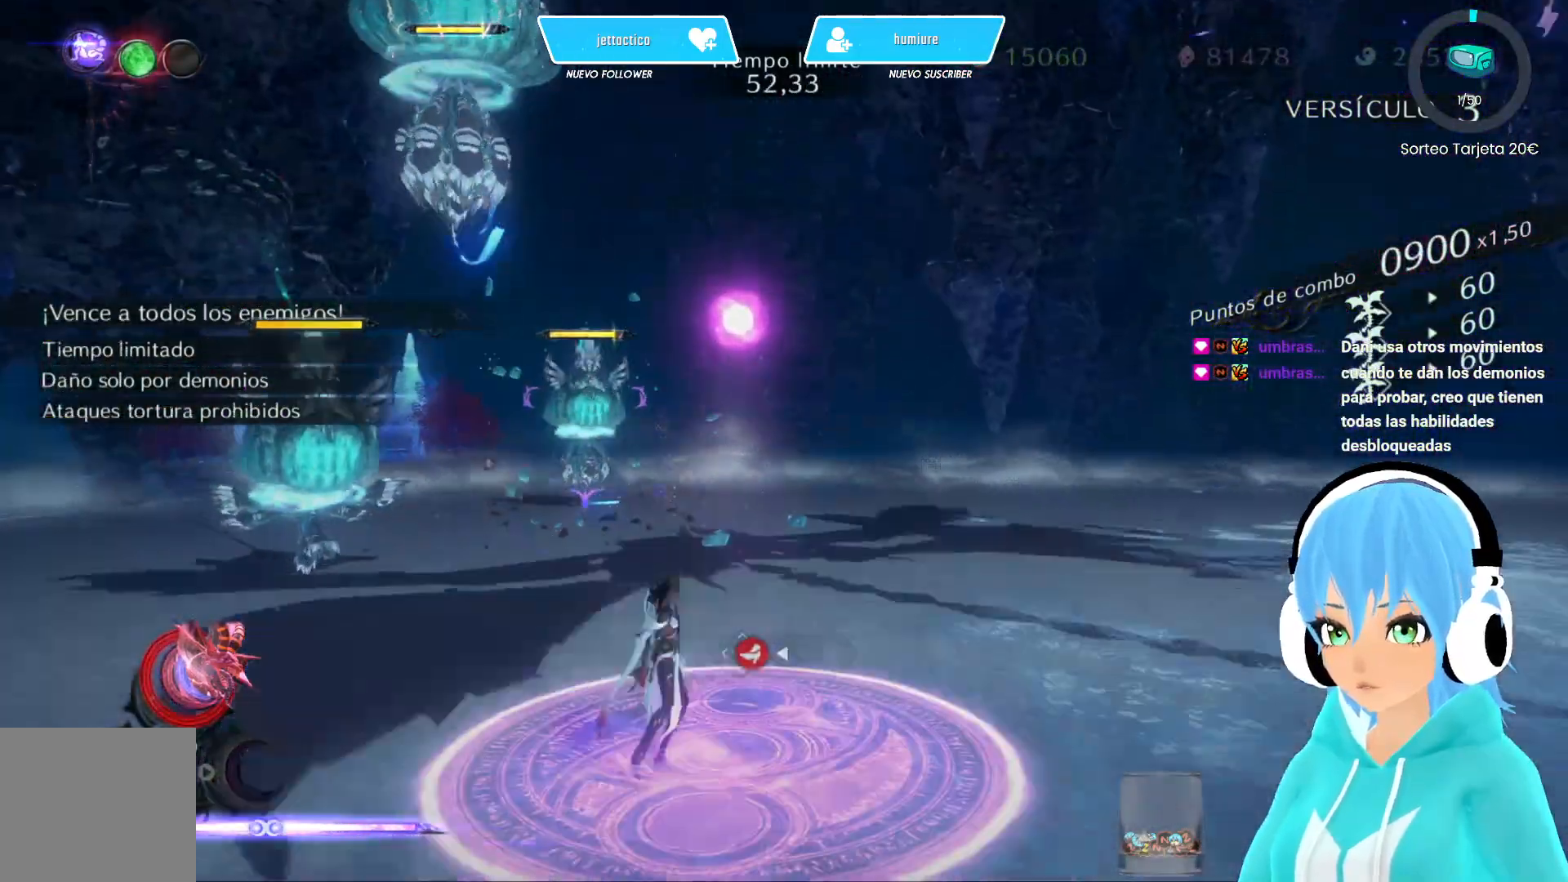
{"buttons": ["L2"], "left_stick": "center", "right_stick": "center", "events": [[17, "B", "up"], [100, "B", "down"], [183, "B", "up"], [267, "B", "down"], [333, "B", "up"], [417, "B", "down"], [500, "B", "up"]]}
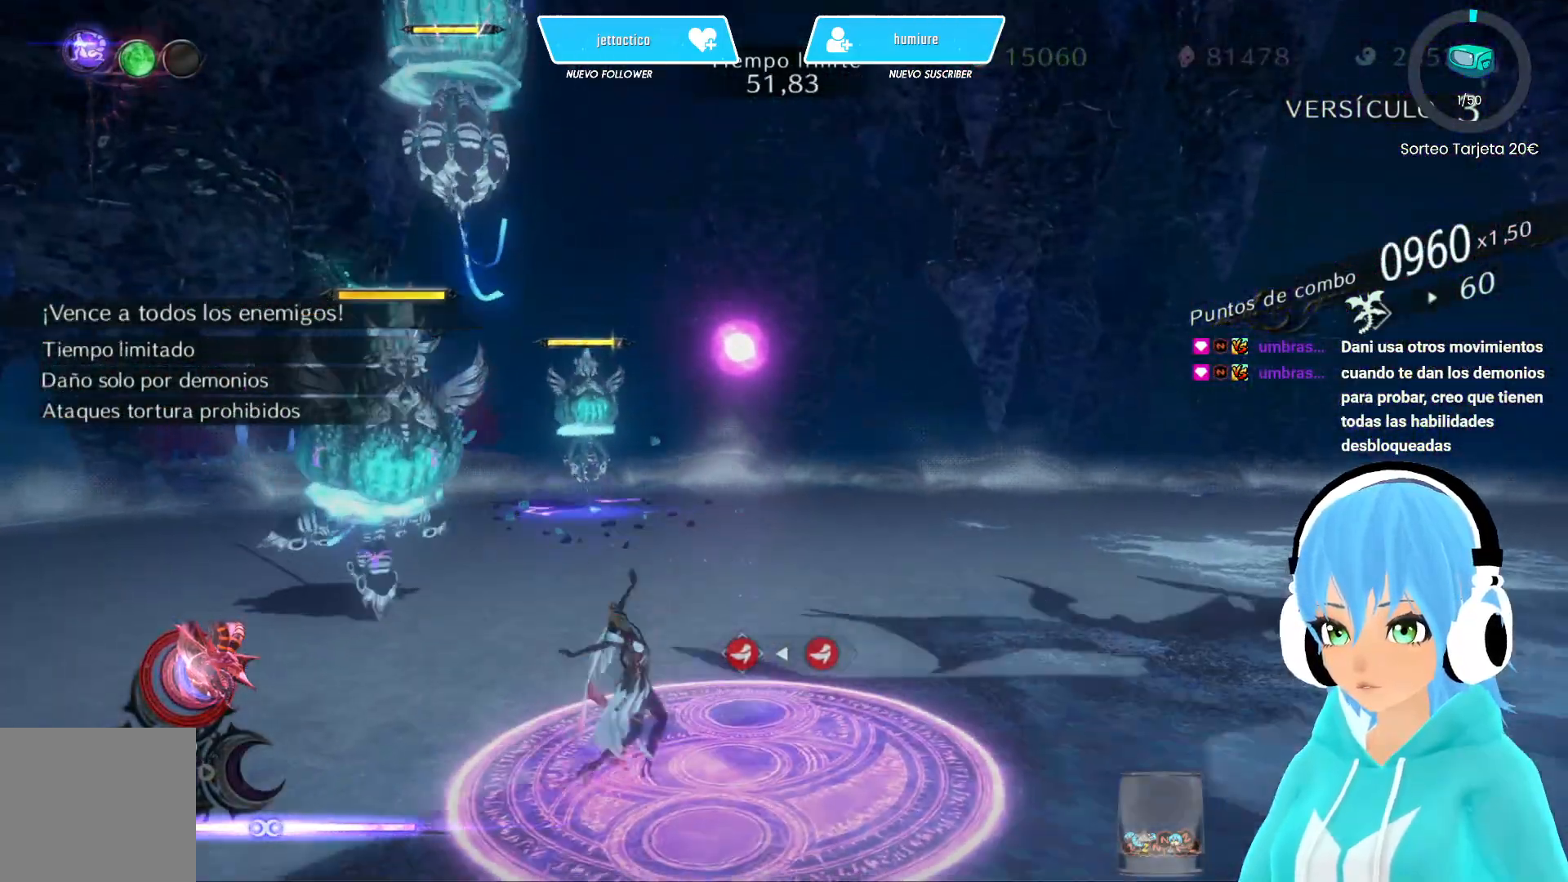
{"buttons": ["L2"], "left_stick": "center", "right_stick": "center", "events": [[83, "B", "down"], [167, "B", "up"], [233, "B", "down"], [317, "B", "up"], [400, "B", "down"], [483, "B", "up"]]}
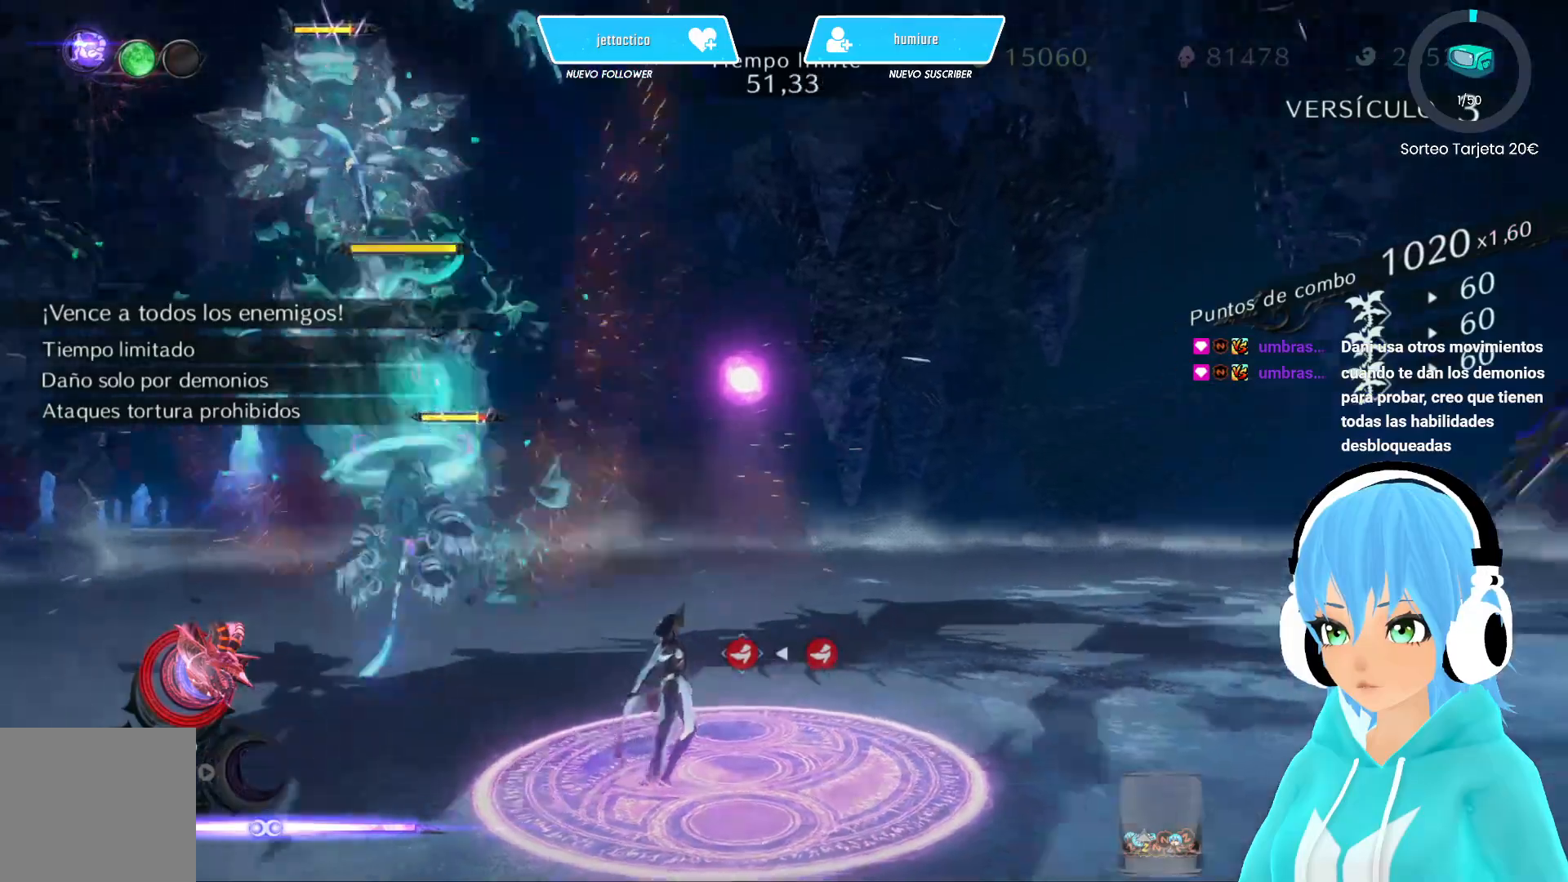
{"buttons": [], "left_stick": "center", "right_stick": "center", "events": [[50, "B", "down"], [150, "B", "up"], [217, "B", "down"], [317, "B", "up"], [433, "B", "down"], [483, "B", "up"], [500, "L2", "up"]]}
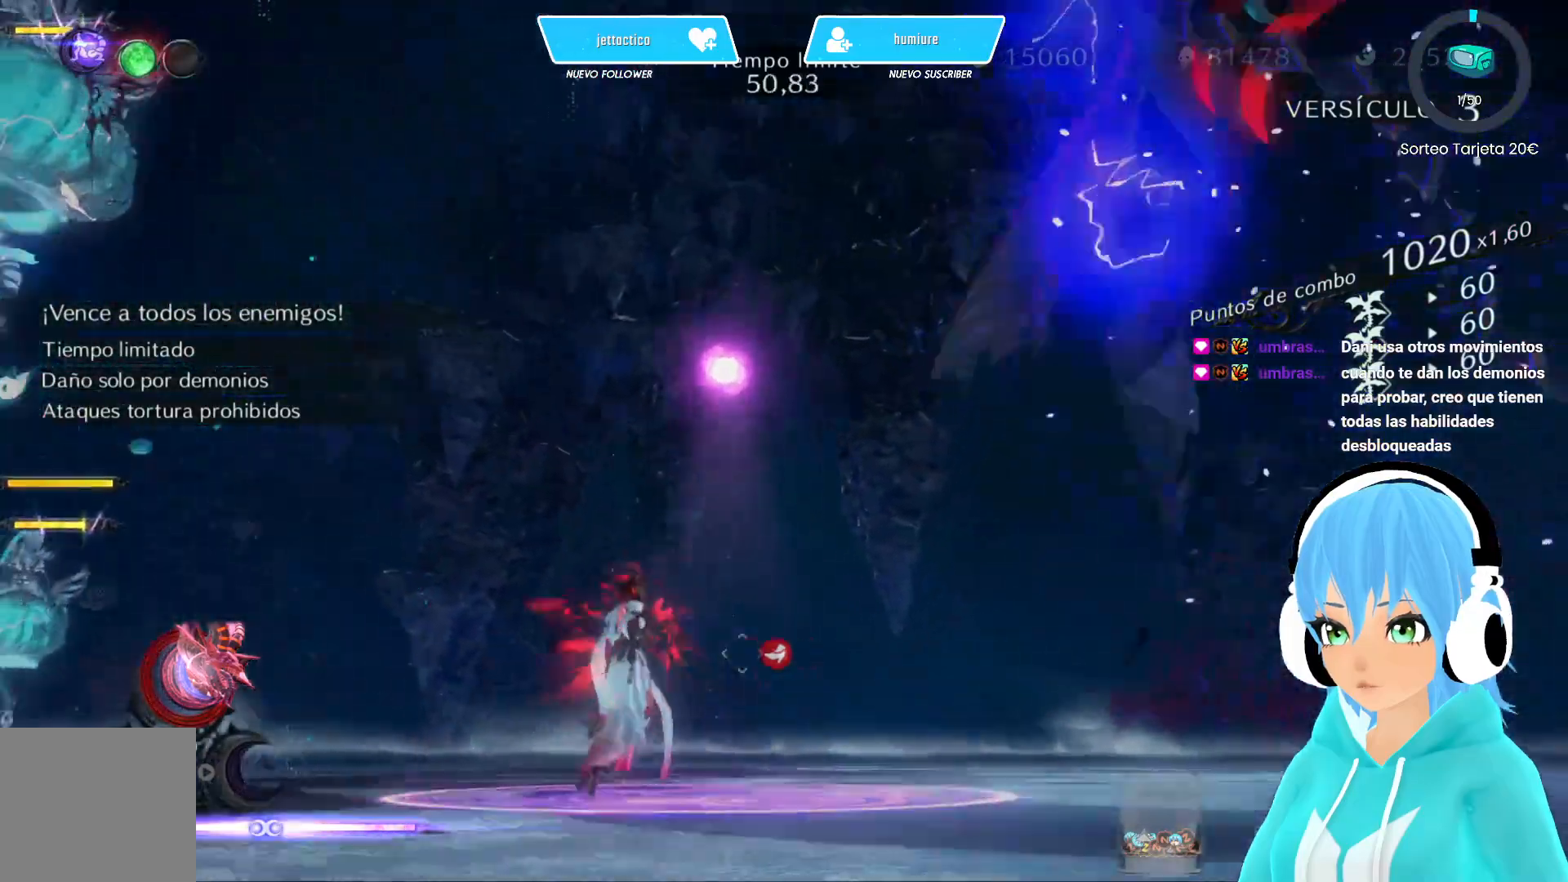
{"buttons": ["B"], "left_stick": "down-left", "right_stick": "center", "events": [[100, "left_stick", "up-left"], [183, "left_stick", "up"], [400, "left_stick", "right"], [483, "left_stick", "down-left"], [500, "B", "down"]]}
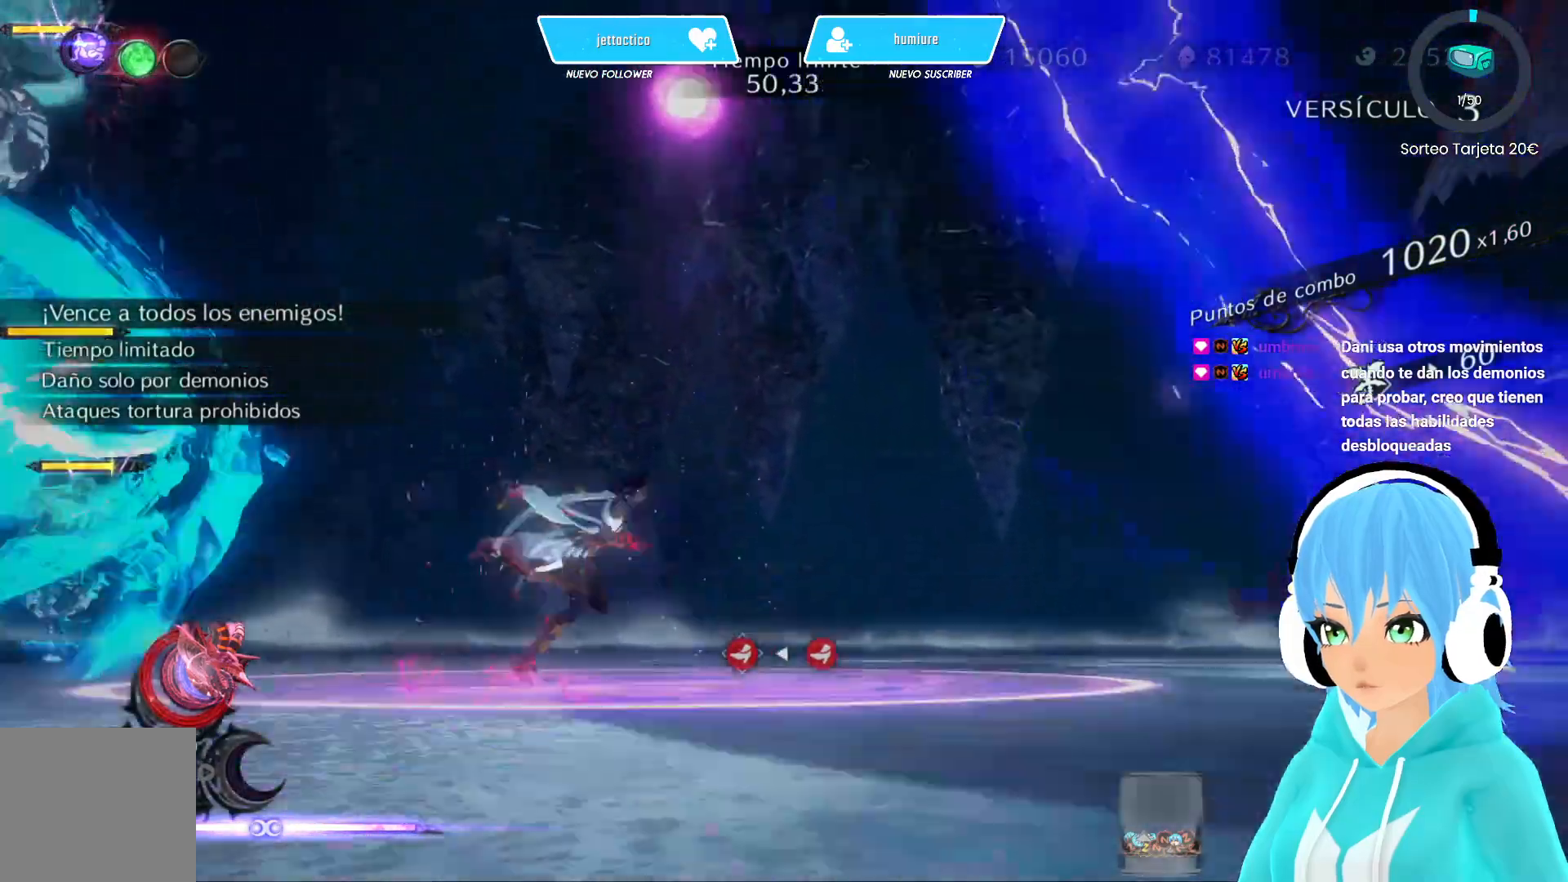
{"buttons": [], "left_stick": "left", "right_stick": "center", "events": [[50, "B", "up"], [100, "left_stick", "center"], [183, "right_stick", "left"], [283, "right_stick", "center"], [333, "R2", "down"], [450, "left_stick", "left"], [500, "R2", "up"]]}
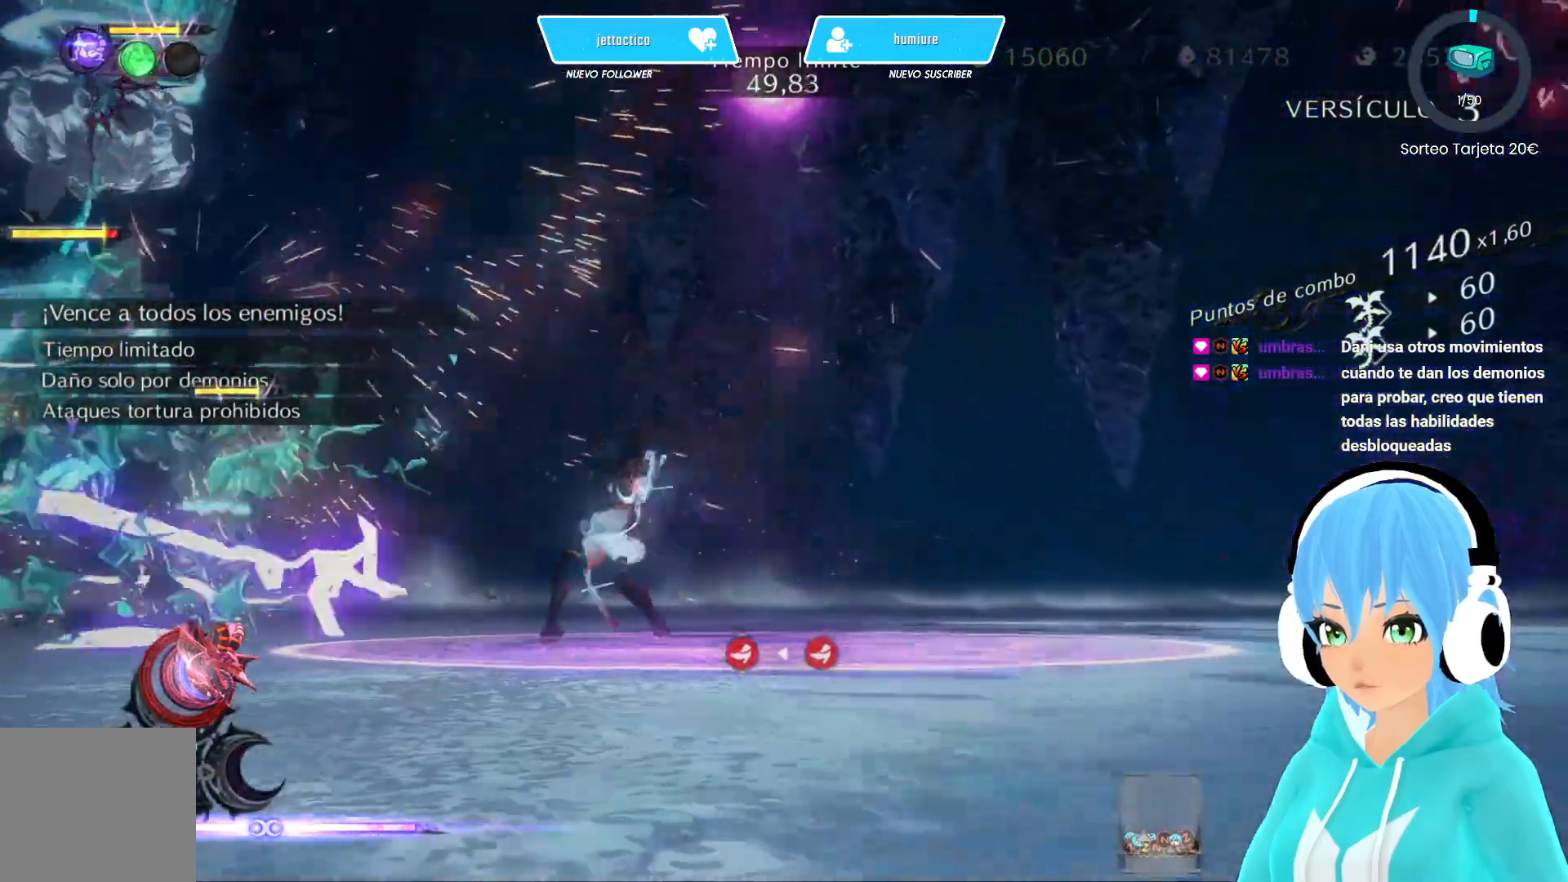
{"buttons": ["R2"], "left_stick": "down-right", "right_stick": "down-left", "events": [[200, "right_stick", "down-left"], [233, "left_stick", "center"], [483, "left_stick", "down-right"], [500, "R2", "down"]]}